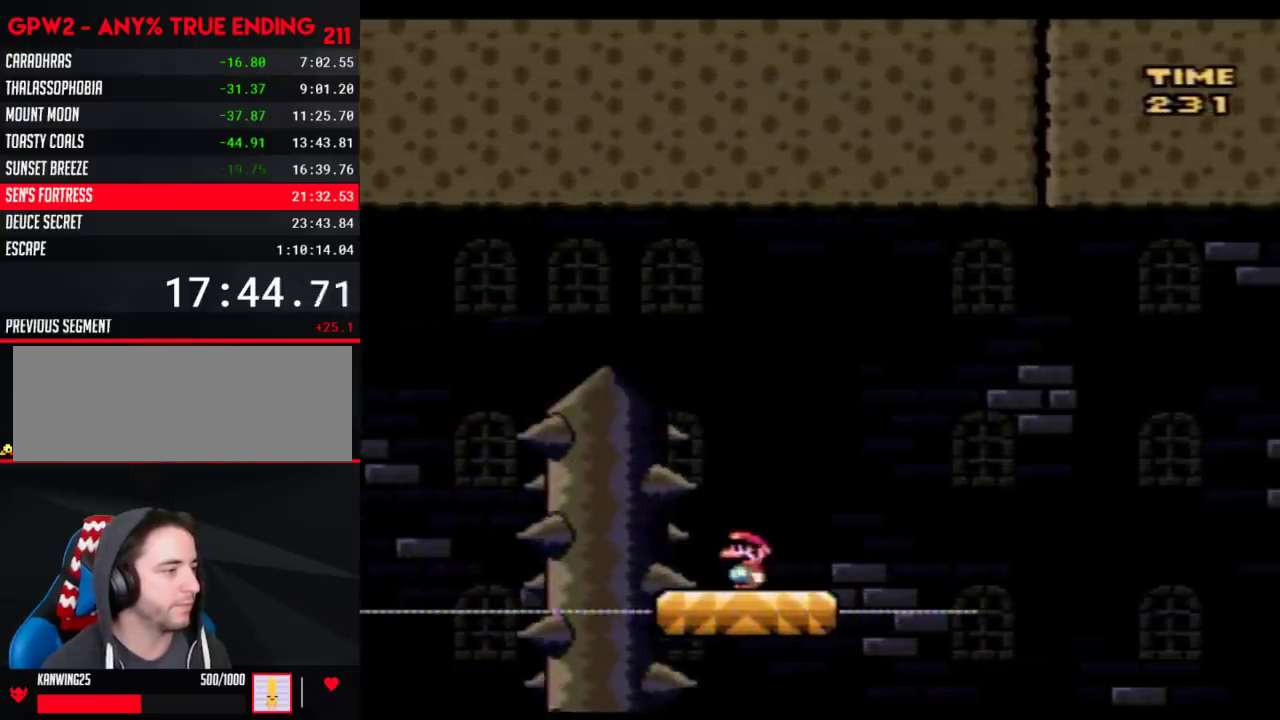
Gameplay with a controller (Nintendo layout); each line is a JSON object with the inputs held at the frame after it. "events" lists button and stick changes between this image and that frame as [ms after this image, input, new state], when the widget could be followed in between. Not read: L3 R3.
{"buttons": ["B", "Y"], "events": [[83, "DPAD_RIGHT", "down"], [333, "B", "down"], [367, "DPAD_RIGHT", "up"], [400, "DPAD_LEFT", "down"], [500, "DPAD_LEFT", "up"]]}
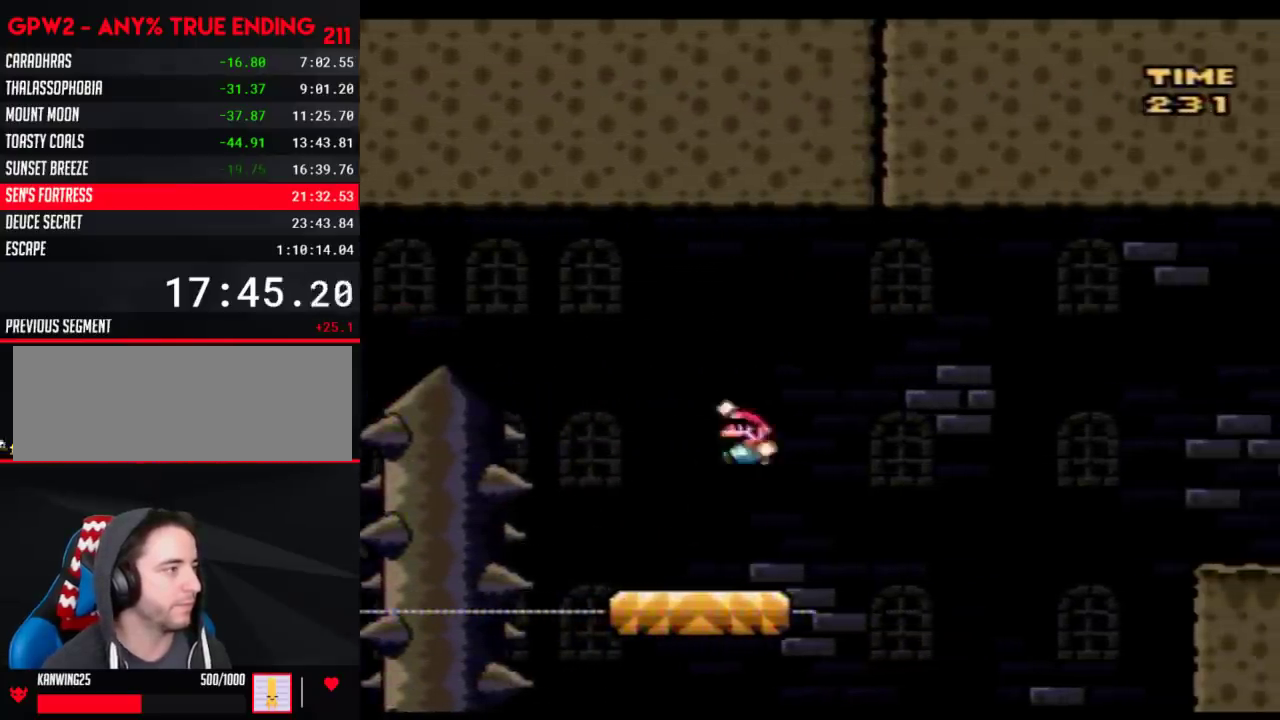
{"buttons": ["Y", "DPAD_RIGHT"], "events": [[17, "DPAD_RIGHT", "down"], [117, "DPAD_RIGHT", "up"], [217, "B", "up"], [433, "DPAD_RIGHT", "down"]]}
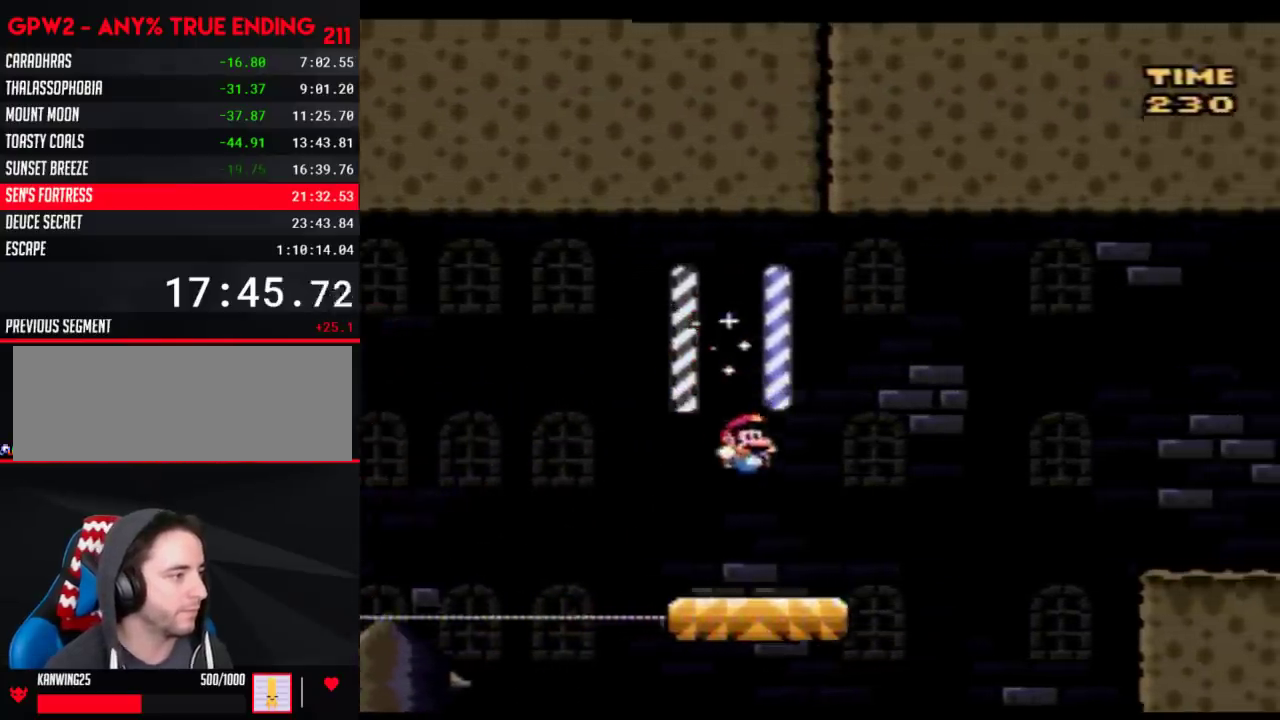
{"buttons": ["Y", "DPAD_RIGHT"], "events": [[283, "B", "down"], [467, "B", "up"]]}
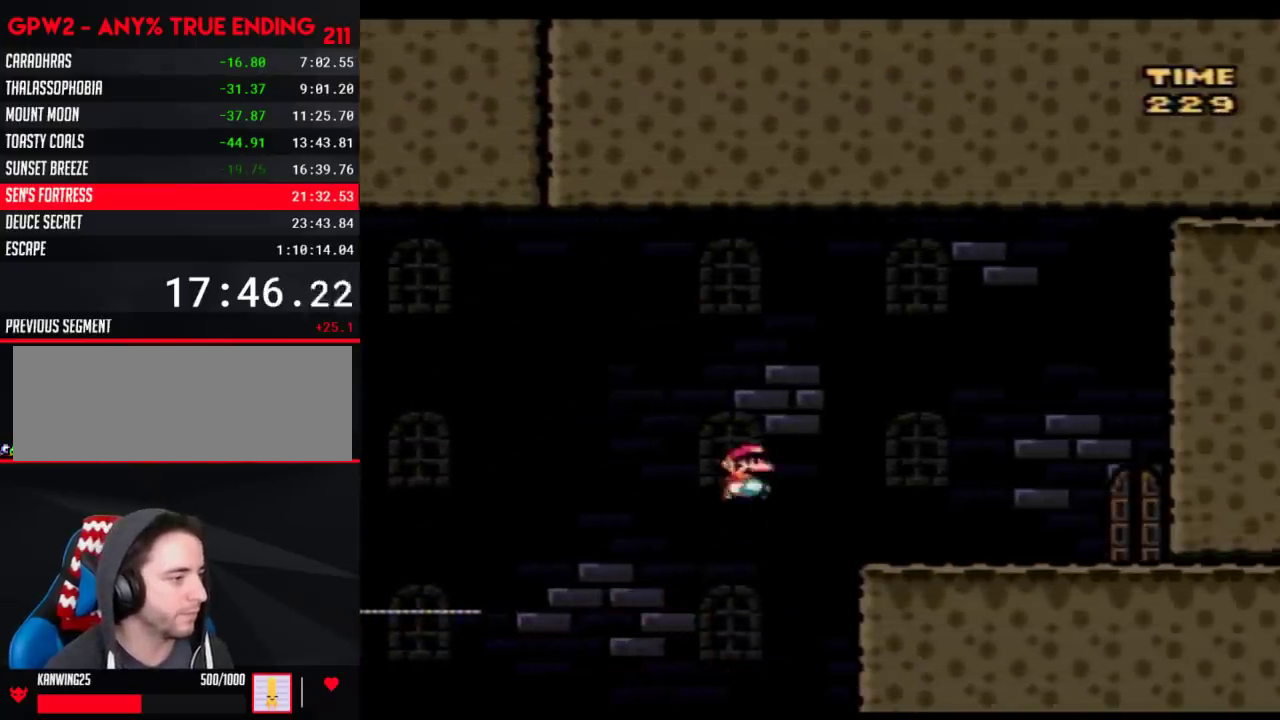
{"buttons": ["Y", "DPAD_RIGHT"], "events": []}
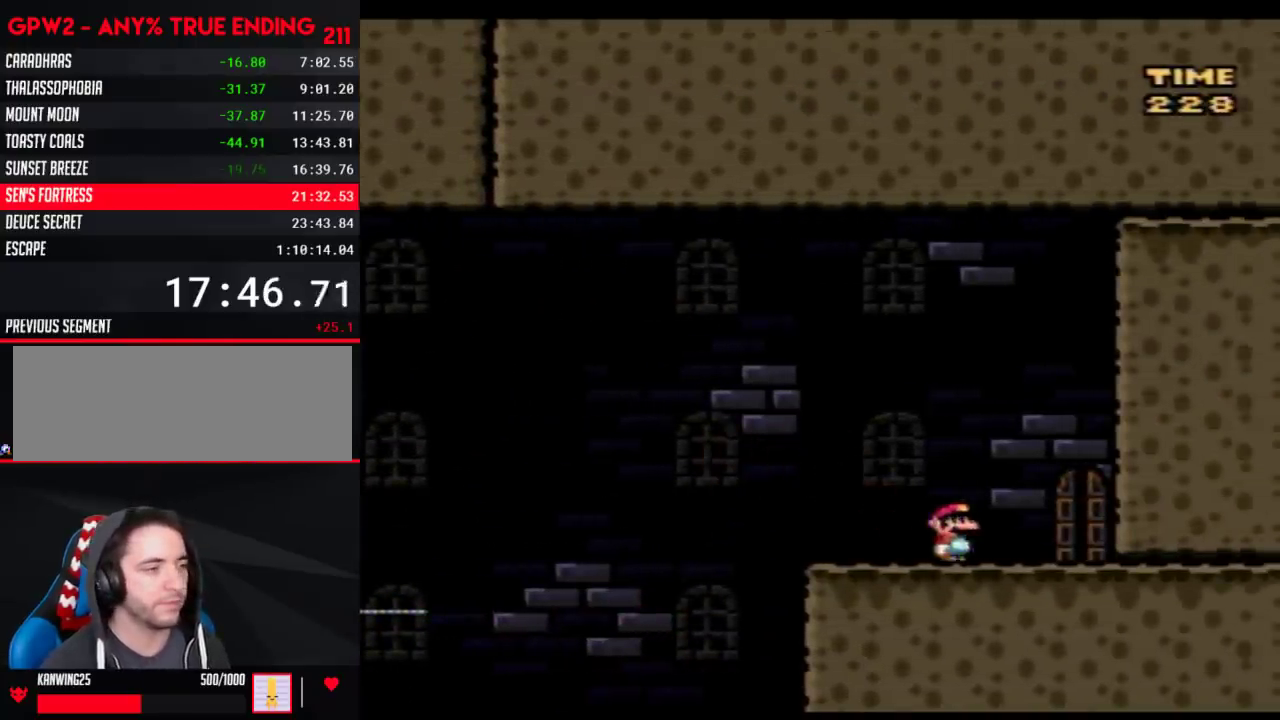
{"buttons": [], "events": [[183, "DPAD_RIGHT", "up"], [250, "Y", "up"]]}
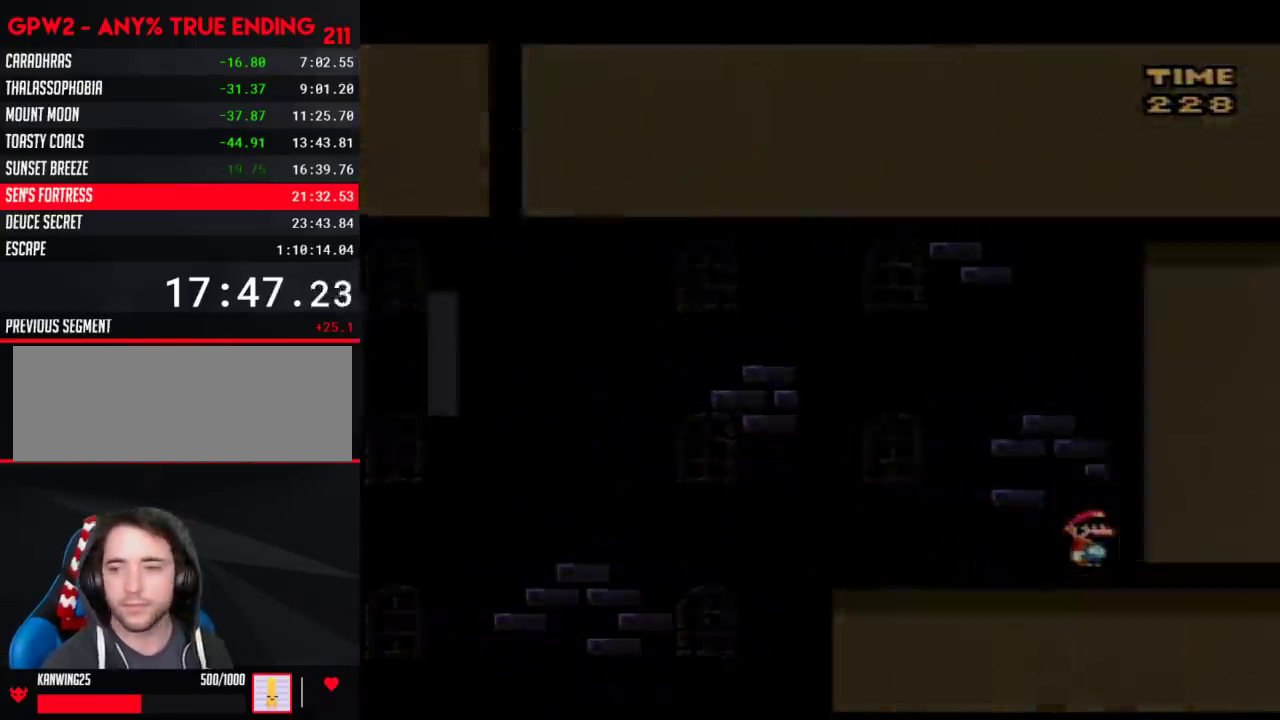
{"buttons": [], "events": []}
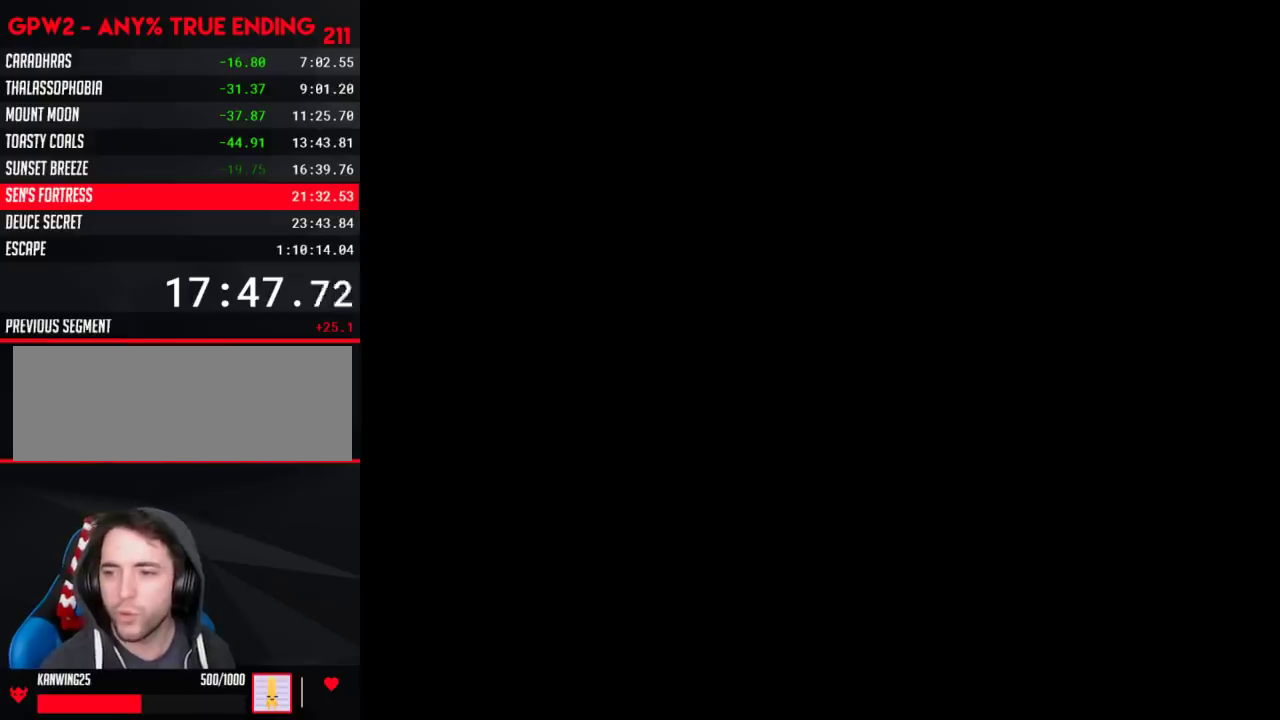
{"buttons": [], "events": []}
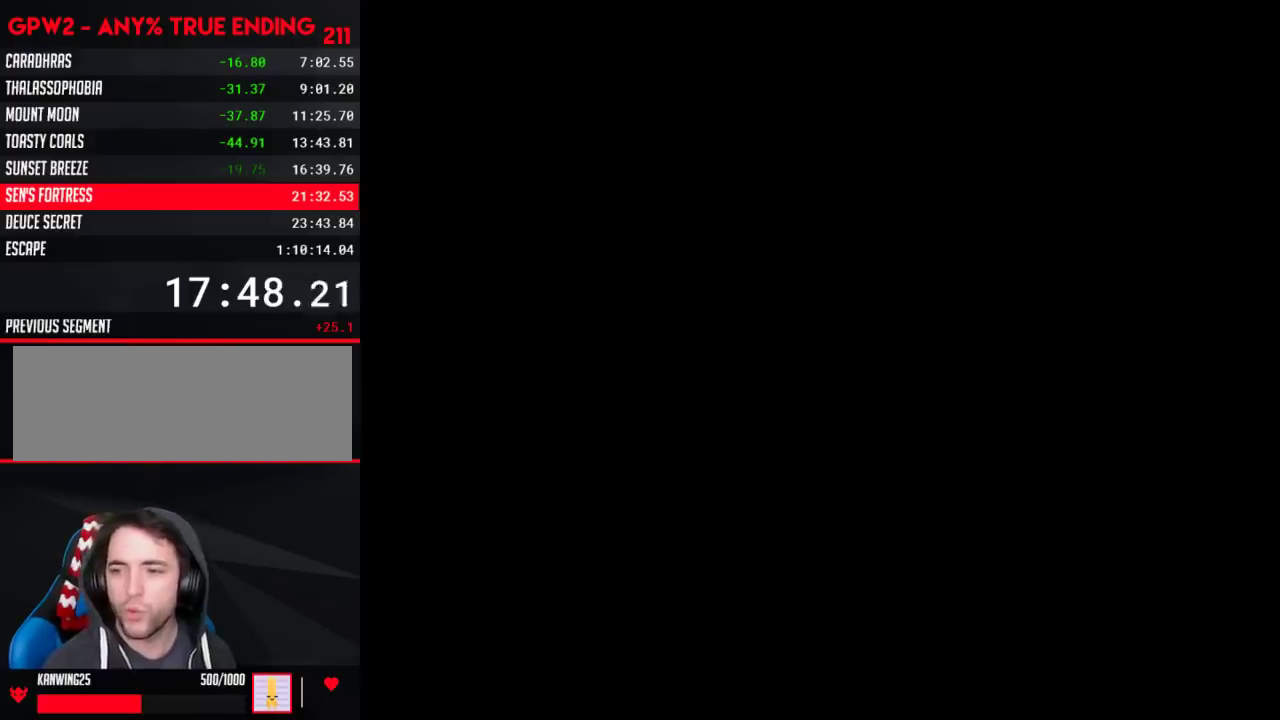
{"buttons": [], "events": []}
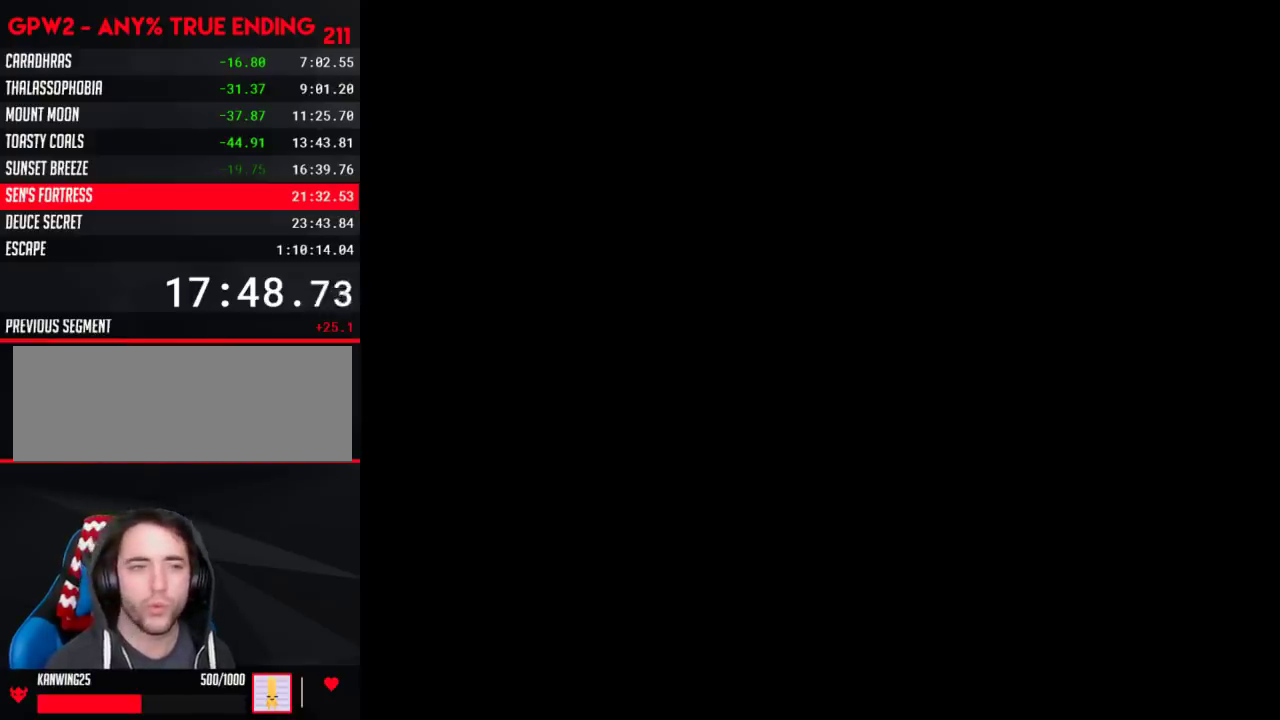
{"buttons": ["X"], "events": [[183, "X", "down"]]}
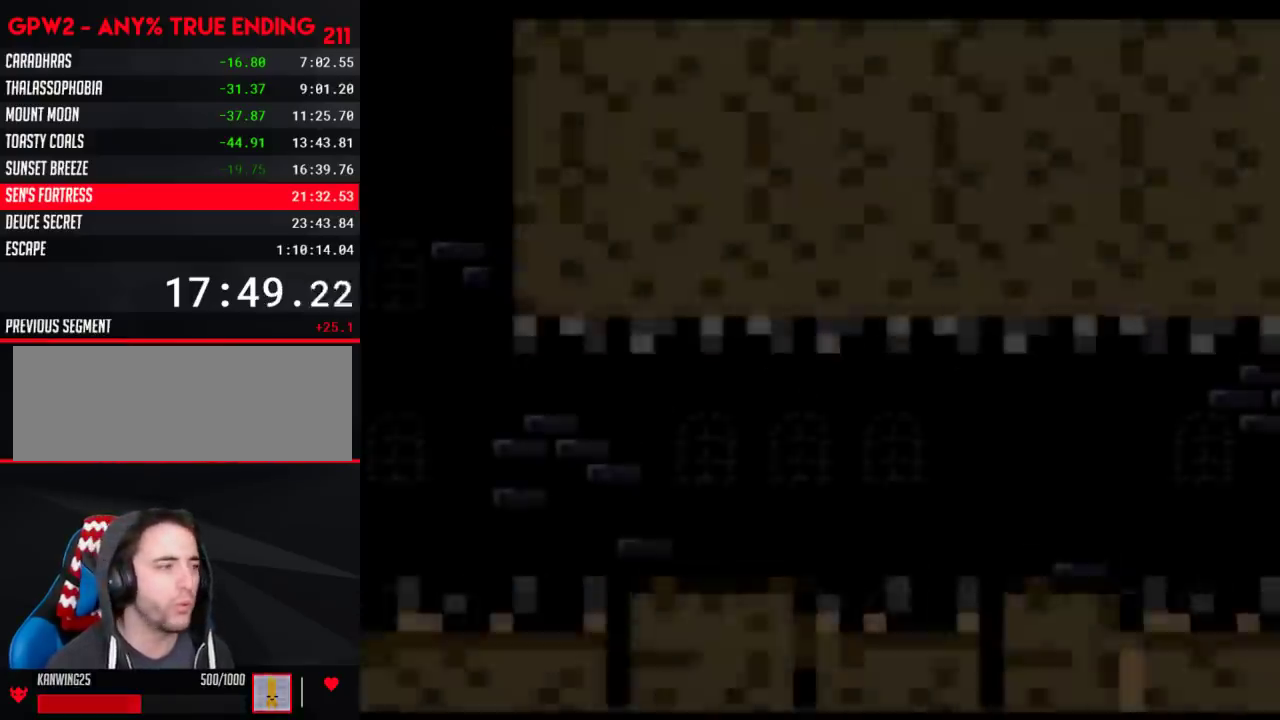
{"buttons": ["X", "DPAD_RIGHT"], "events": [[50, "DPAD_RIGHT", "down"]]}
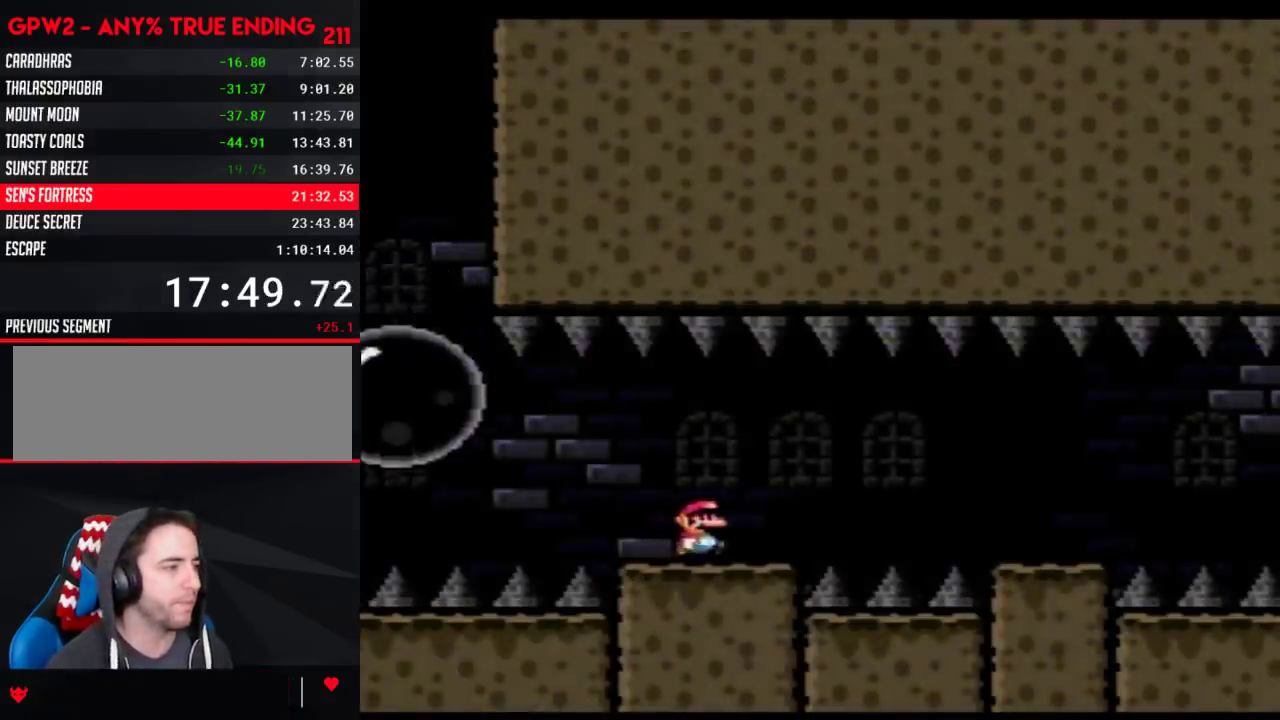
{"buttons": ["X", "DPAD_RIGHT"], "events": [[117, "A", "down"], [183, "A", "up"]]}
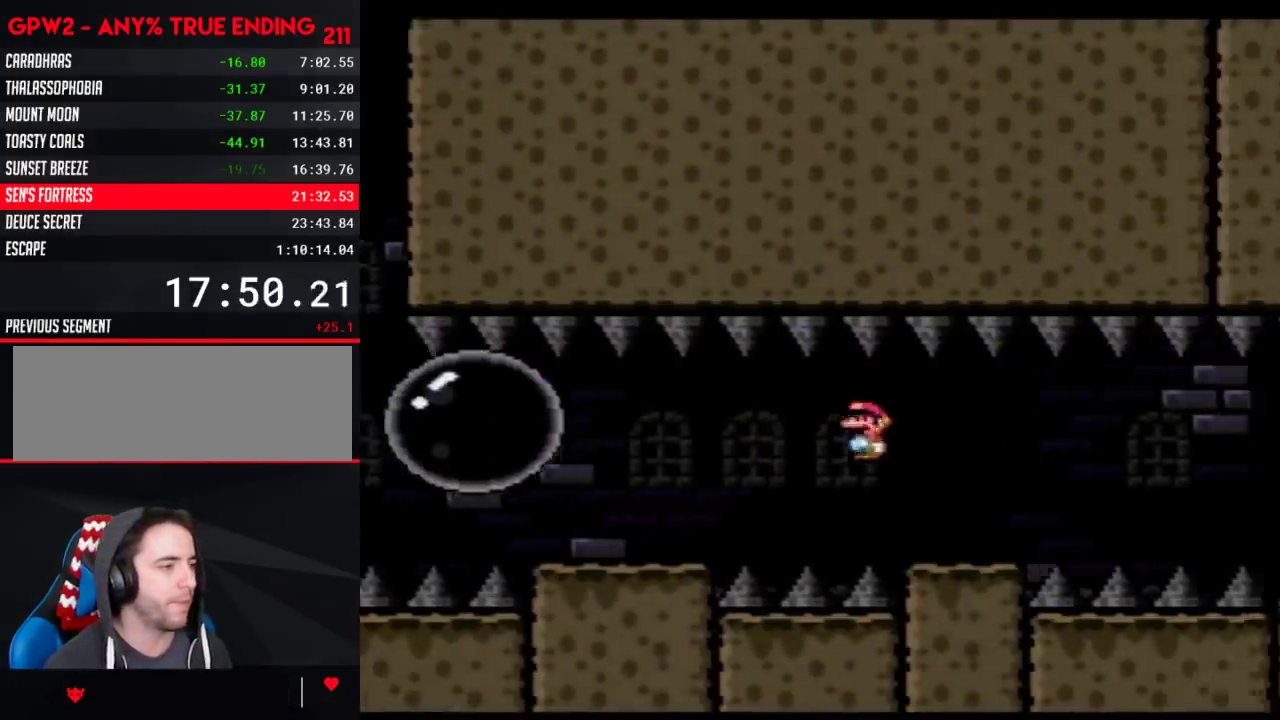
{"buttons": ["A", "X", "DPAD_RIGHT"], "events": [[183, "A", "down"], [250, "A", "up"], [367, "A", "down"]]}
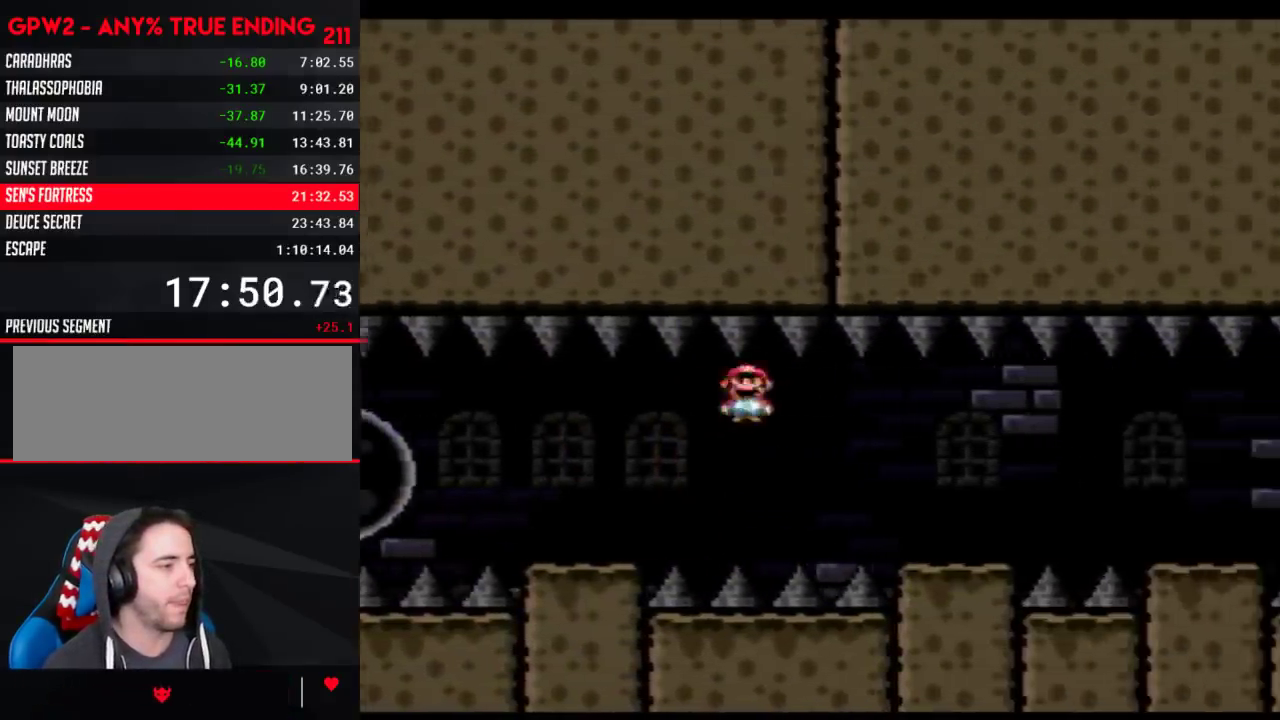
{"buttons": ["X", "DPAD_RIGHT"], "events": [[50, "A", "up"], [300, "A", "down"], [367, "A", "up"]]}
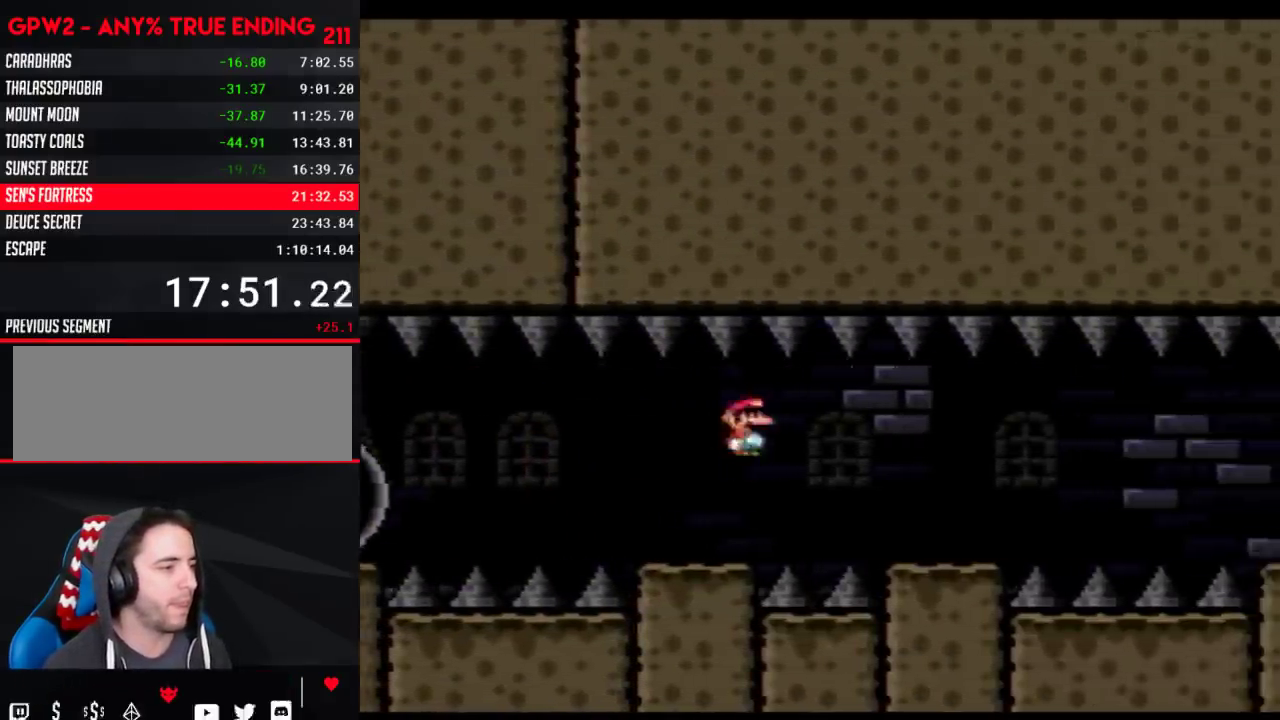
{"buttons": ["X", "DPAD_RIGHT"], "events": []}
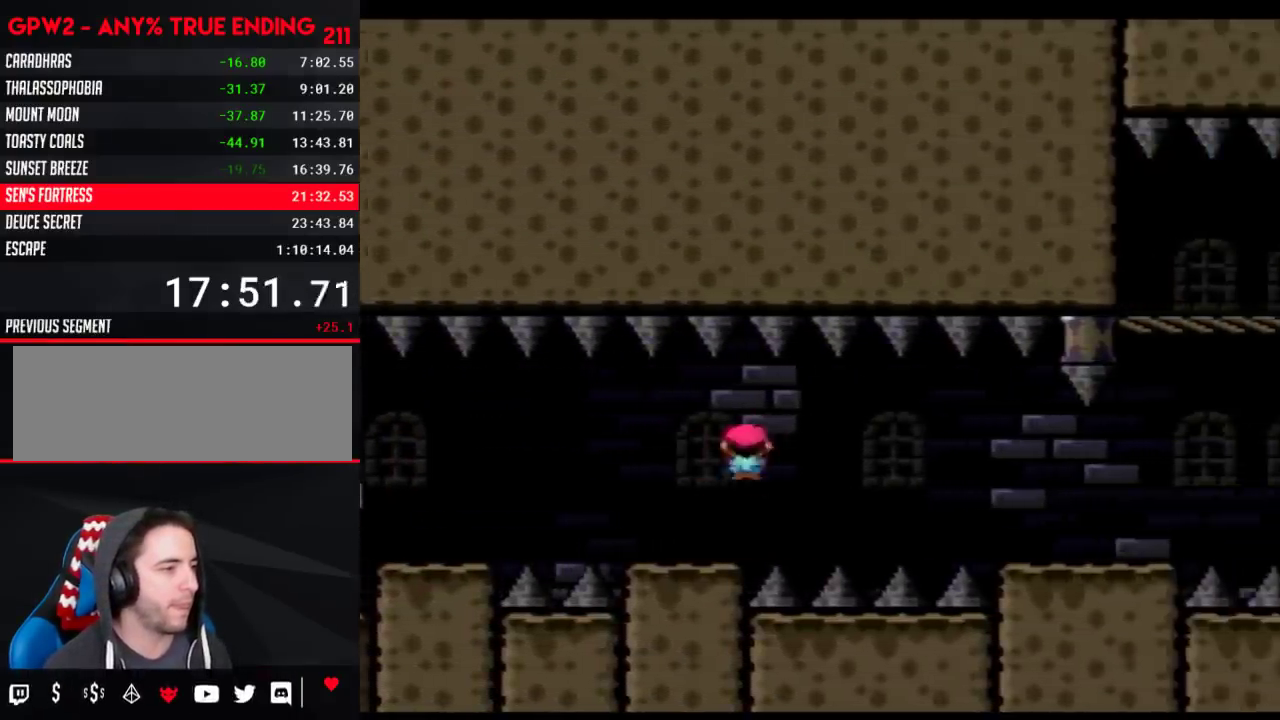
{"buttons": ["X", "DPAD_RIGHT"], "events": [[50, "A", "down"], [283, "A", "up"]]}
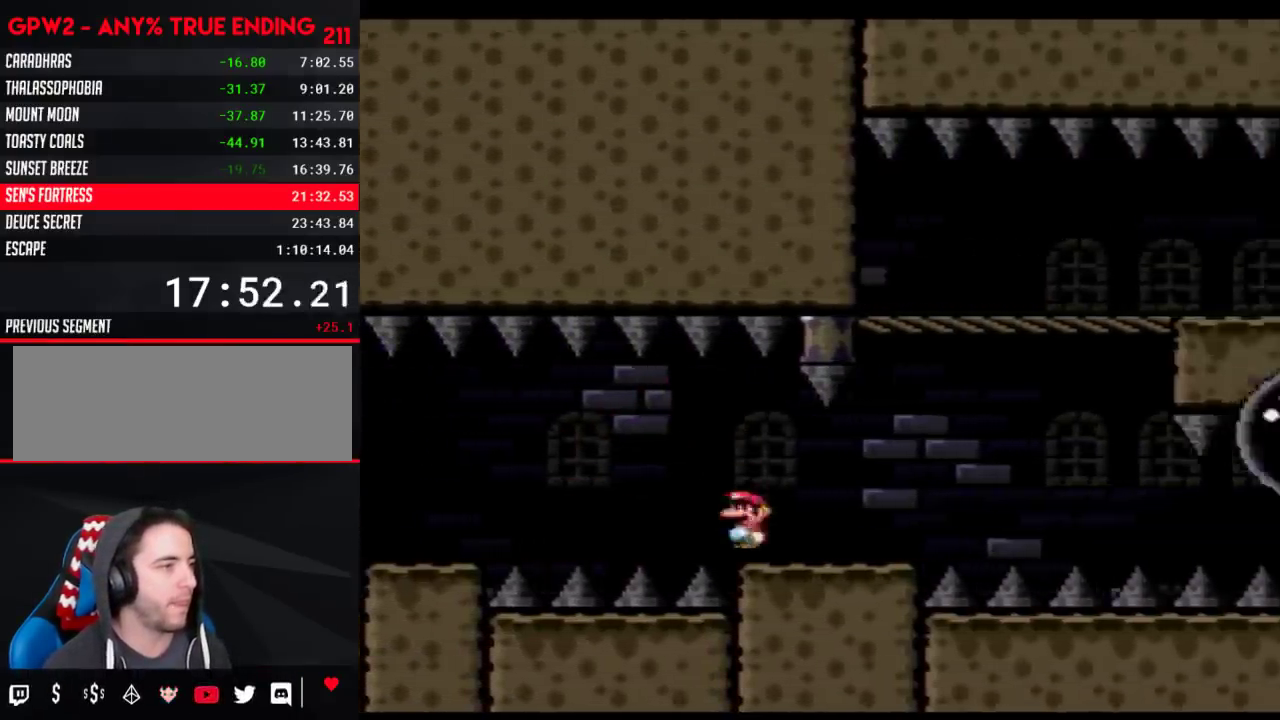
{"buttons": ["A", "X", "DPAD_RIGHT"], "events": [[83, "A", "down"]]}
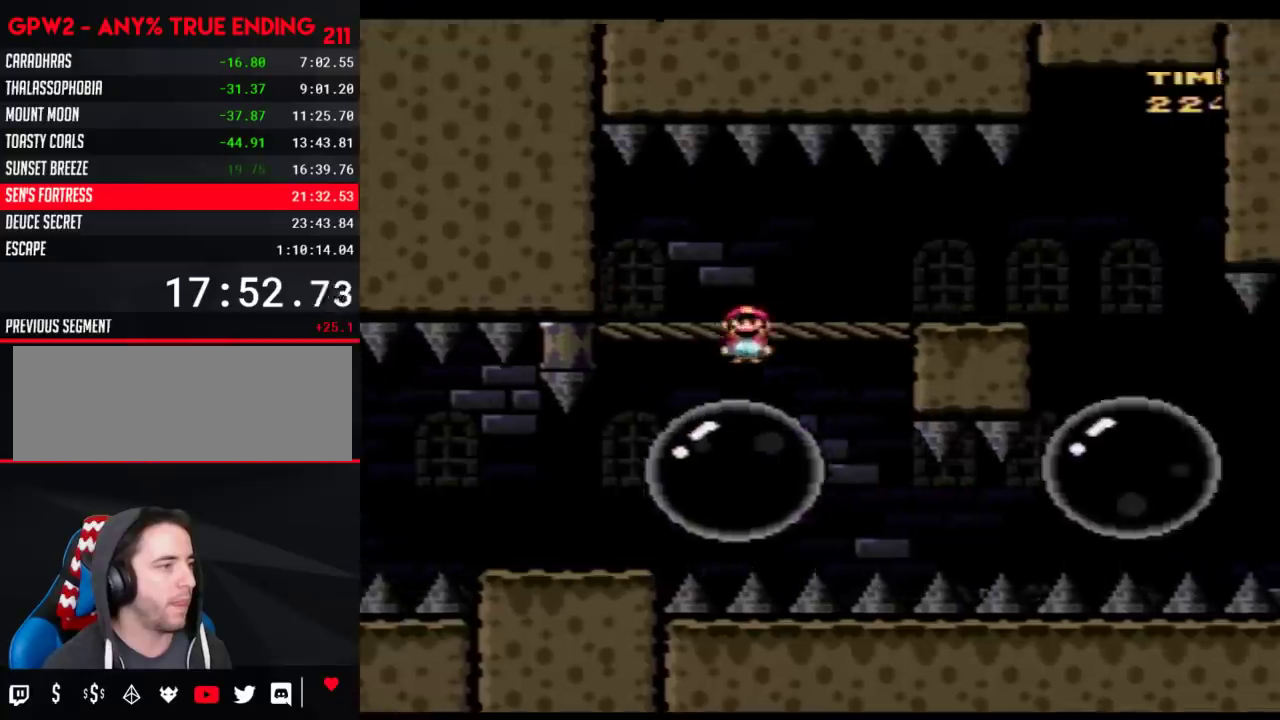
{"buttons": ["X"], "events": [[117, "DPAD_LEFT", "down"], [117, "DPAD_RIGHT", "up"], [250, "A", "up"], [283, "DPAD_LEFT", "up"], [283, "DPAD_RIGHT", "down"], [367, "DPAD_RIGHT", "up"]]}
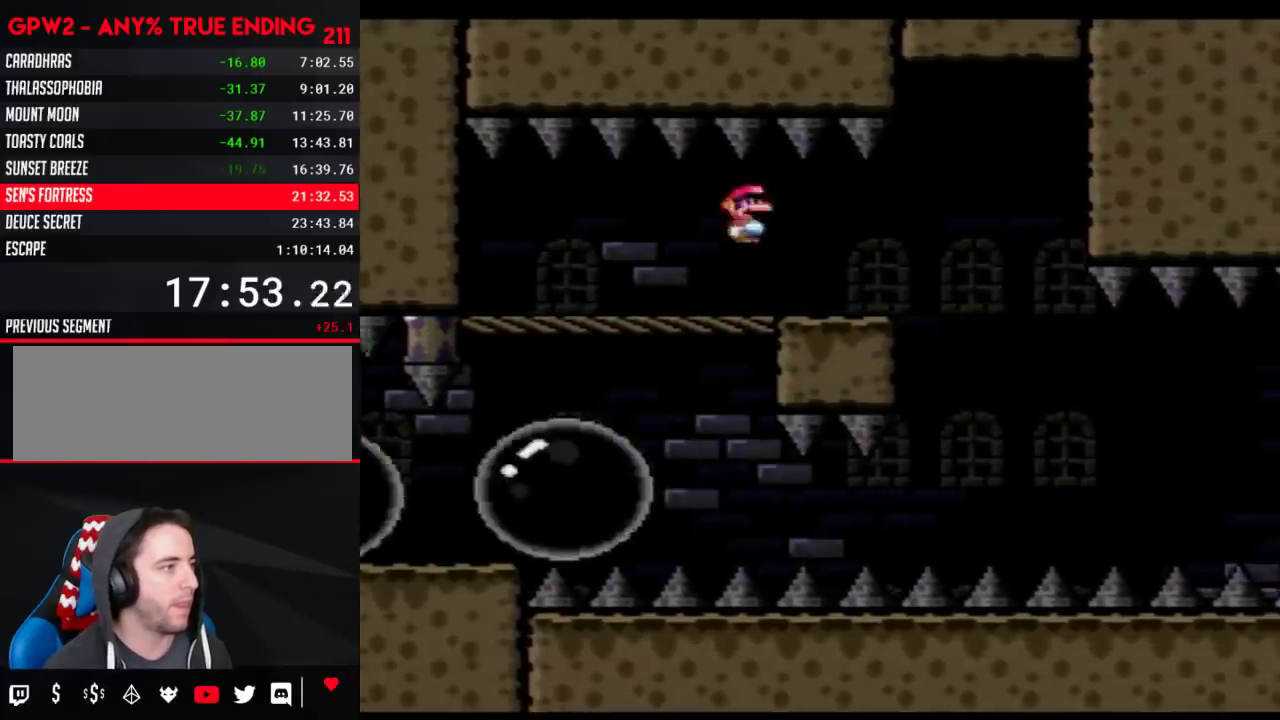
{"buttons": ["A", "X", "DPAD_RIGHT"], "events": [[150, "DPAD_RIGHT", "down"], [467, "A", "down"]]}
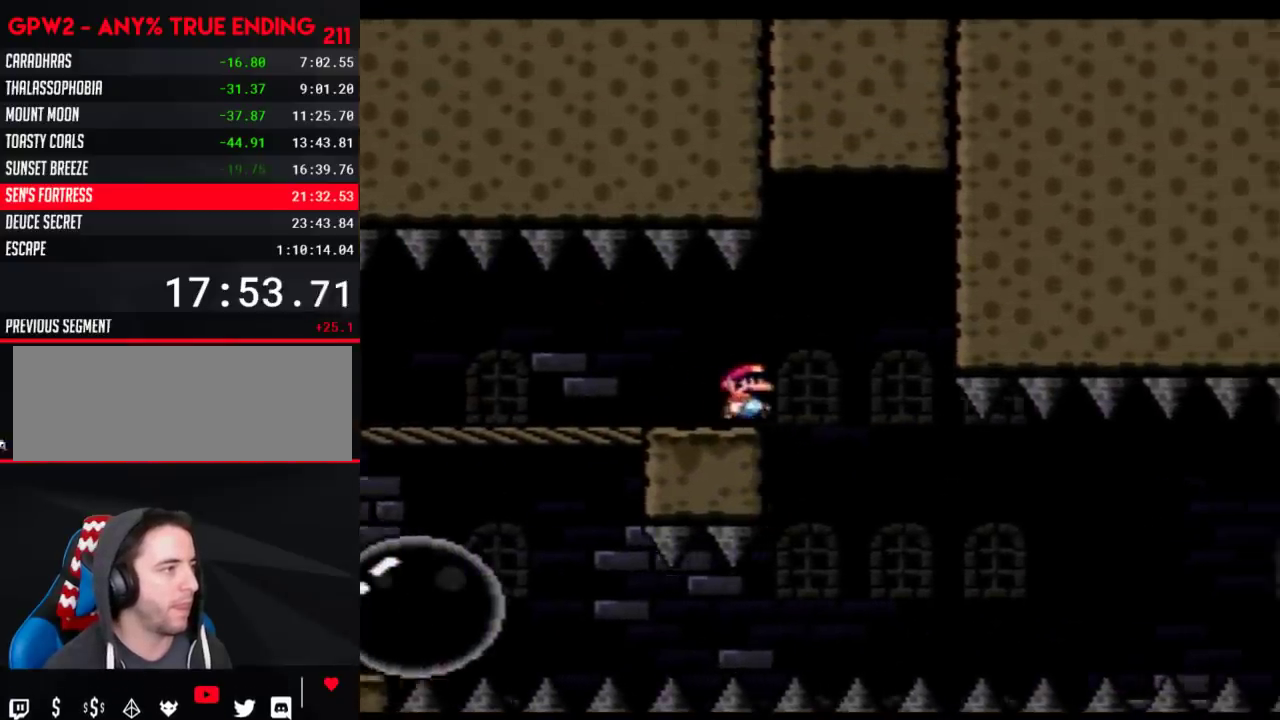
{"buttons": ["A", "X"], "events": [[17, "DPAD_RIGHT", "up"], [50, "DPAD_LEFT", "down"], [183, "DPAD_LEFT", "up"], [400, "DPAD_RIGHT", "down"], [467, "DPAD_RIGHT", "up"]]}
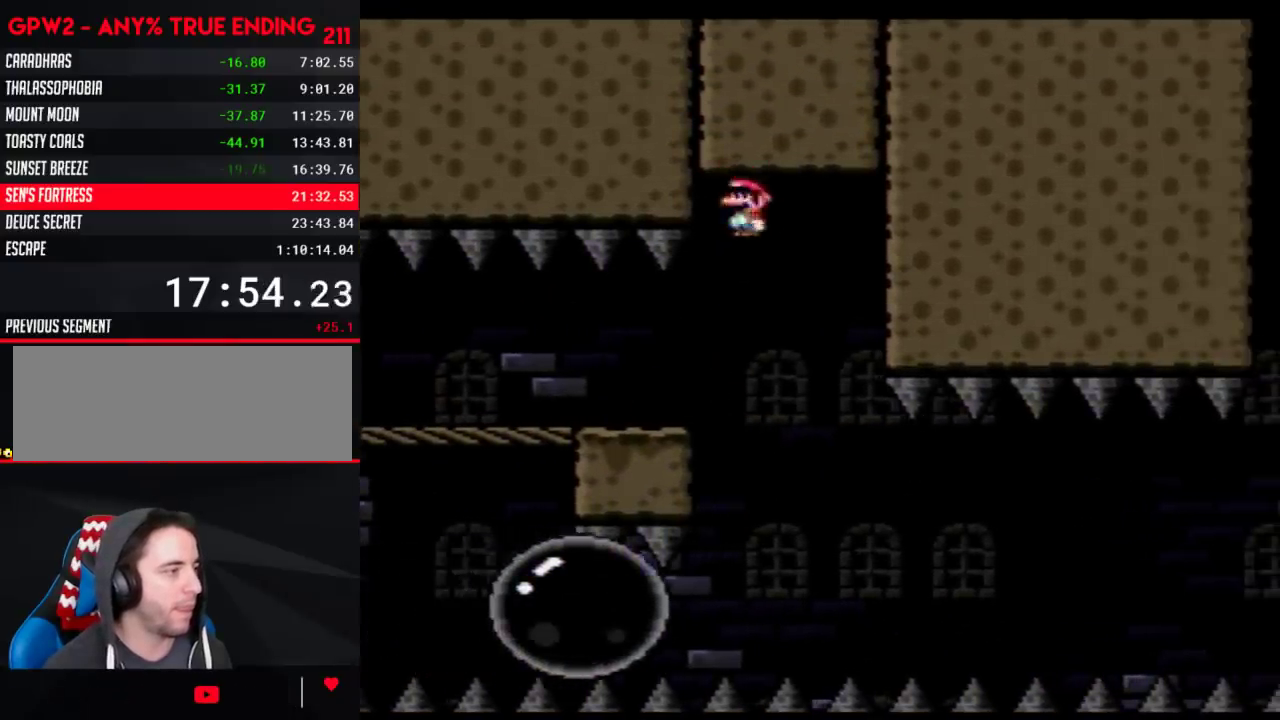
{"buttons": ["X"], "events": [[183, "DPAD_RIGHT", "down"], [250, "A", "up"], [400, "DPAD_RIGHT", "up"]]}
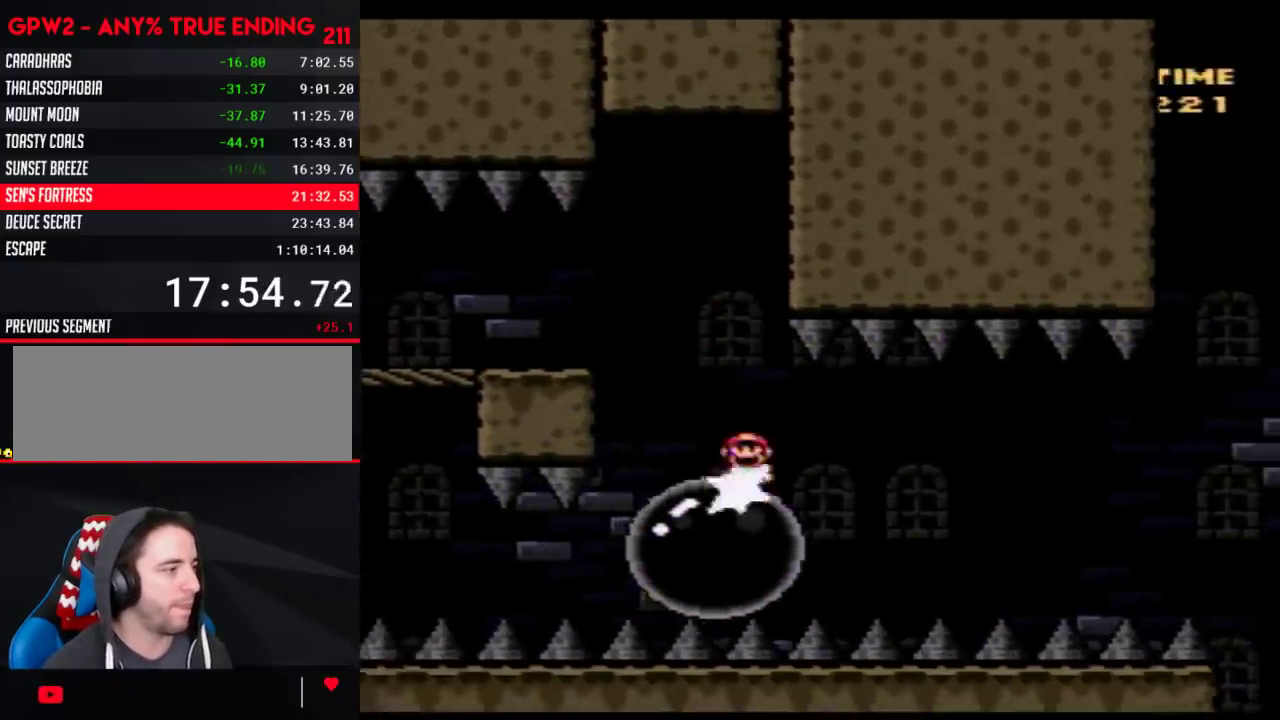
{"buttons": ["X"], "events": [[217, "DPAD_RIGHT", "down"], [400, "DPAD_RIGHT", "up"]]}
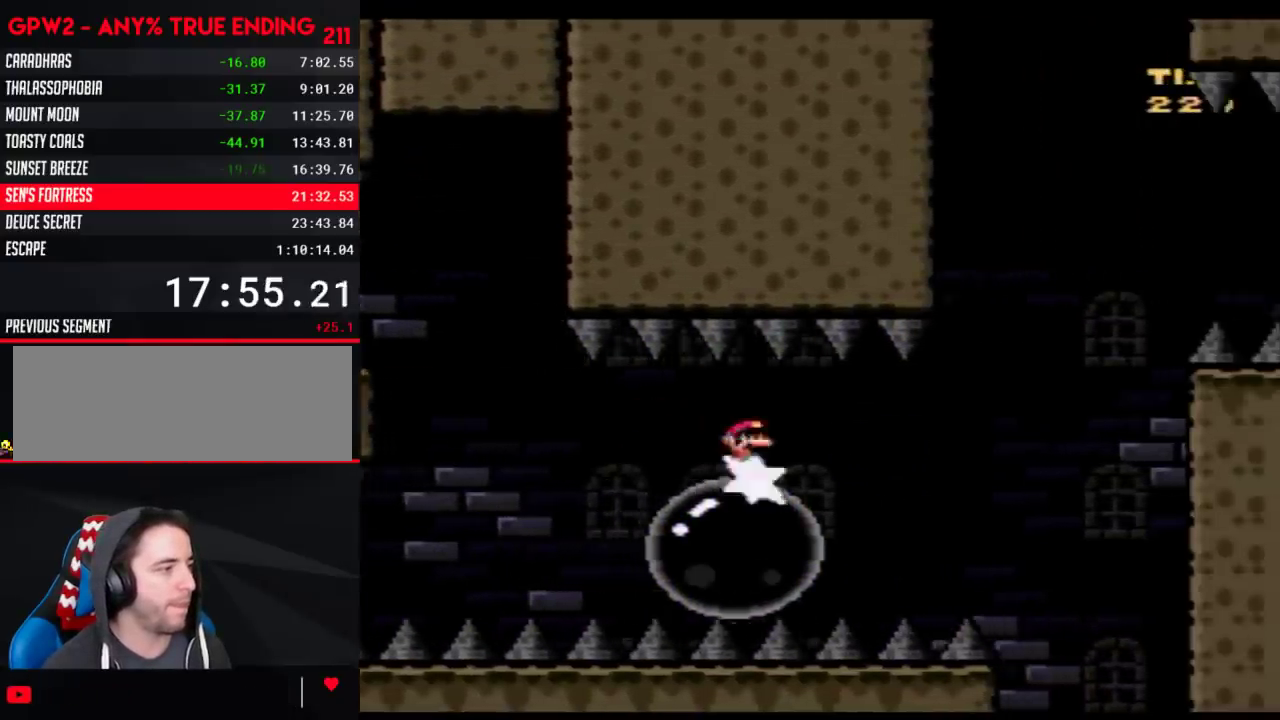
{"buttons": ["A", "X"], "events": [[83, "DPAD_RIGHT", "down"], [150, "DPAD_RIGHT", "up"], [500, "A", "down"]]}
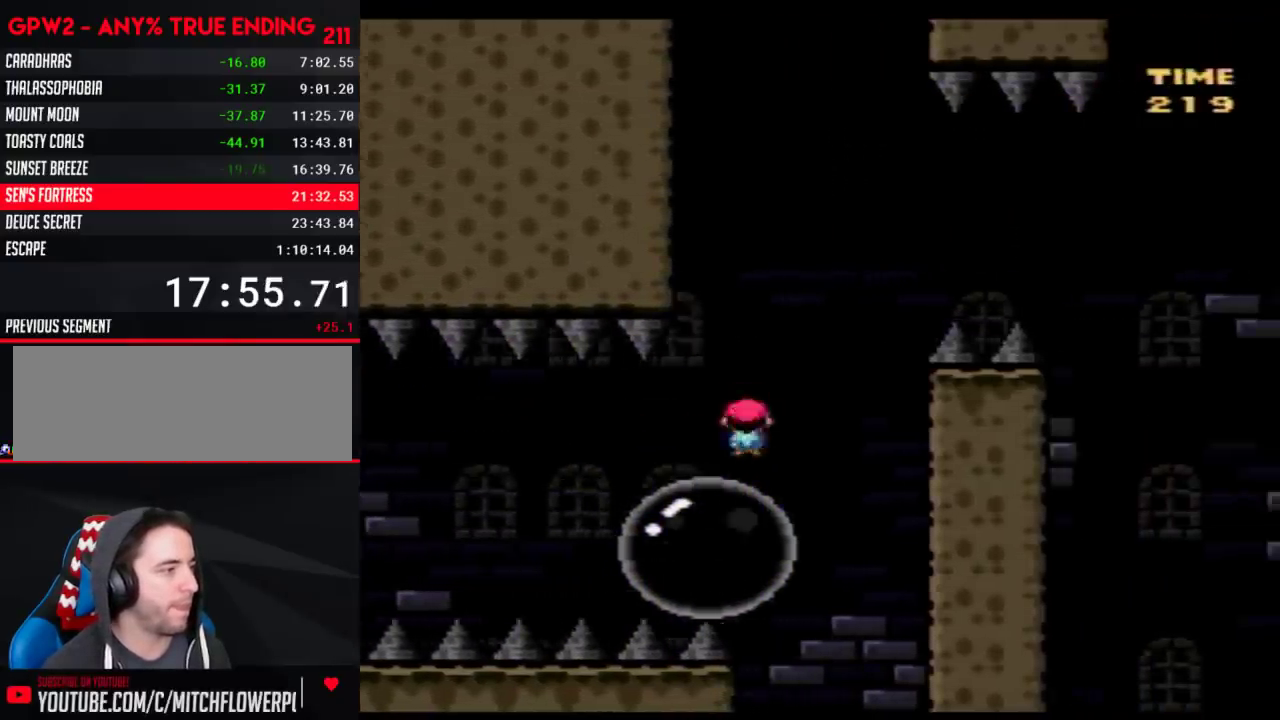
{"buttons": ["X", "DPAD_RIGHT"], "events": [[83, "DPAD_RIGHT", "down"], [467, "A", "up"]]}
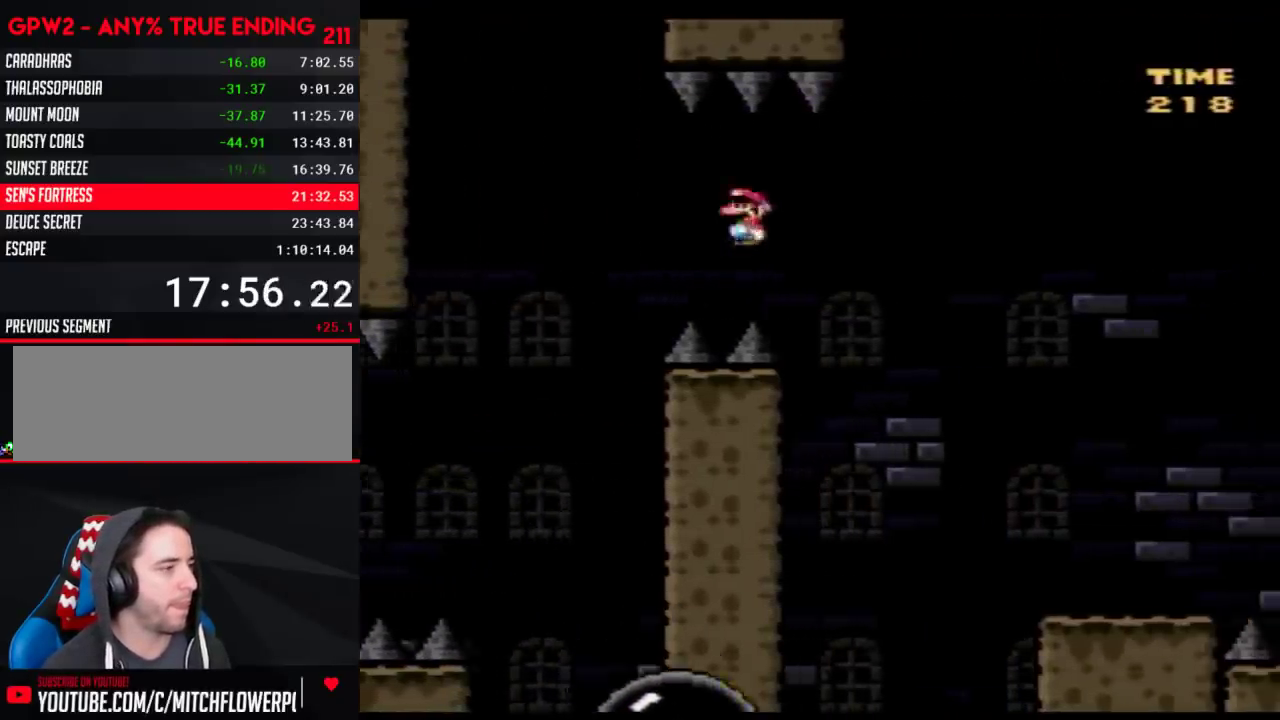
{"buttons": ["X", "DPAD_RIGHT"], "events": []}
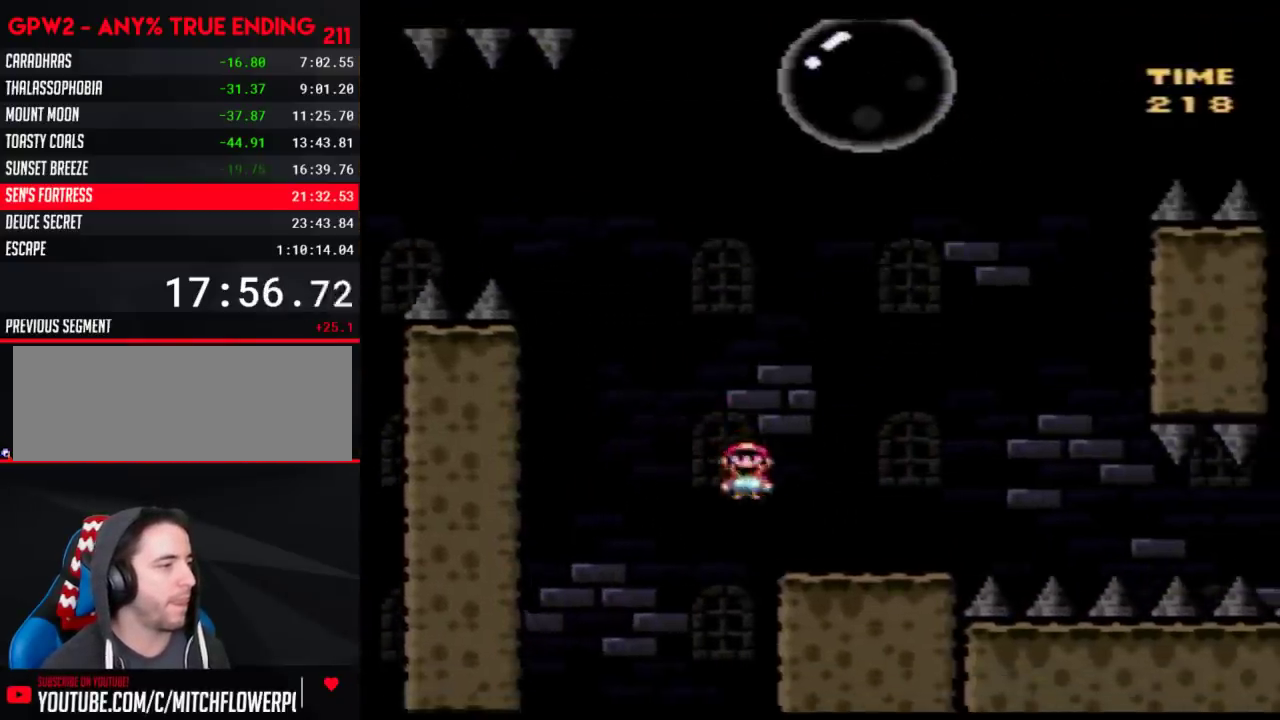
{"buttons": ["A", "X", "DPAD_LEFT"], "events": [[300, "A", "down"], [467, "DPAD_LEFT", "down"], [467, "DPAD_RIGHT", "up"]]}
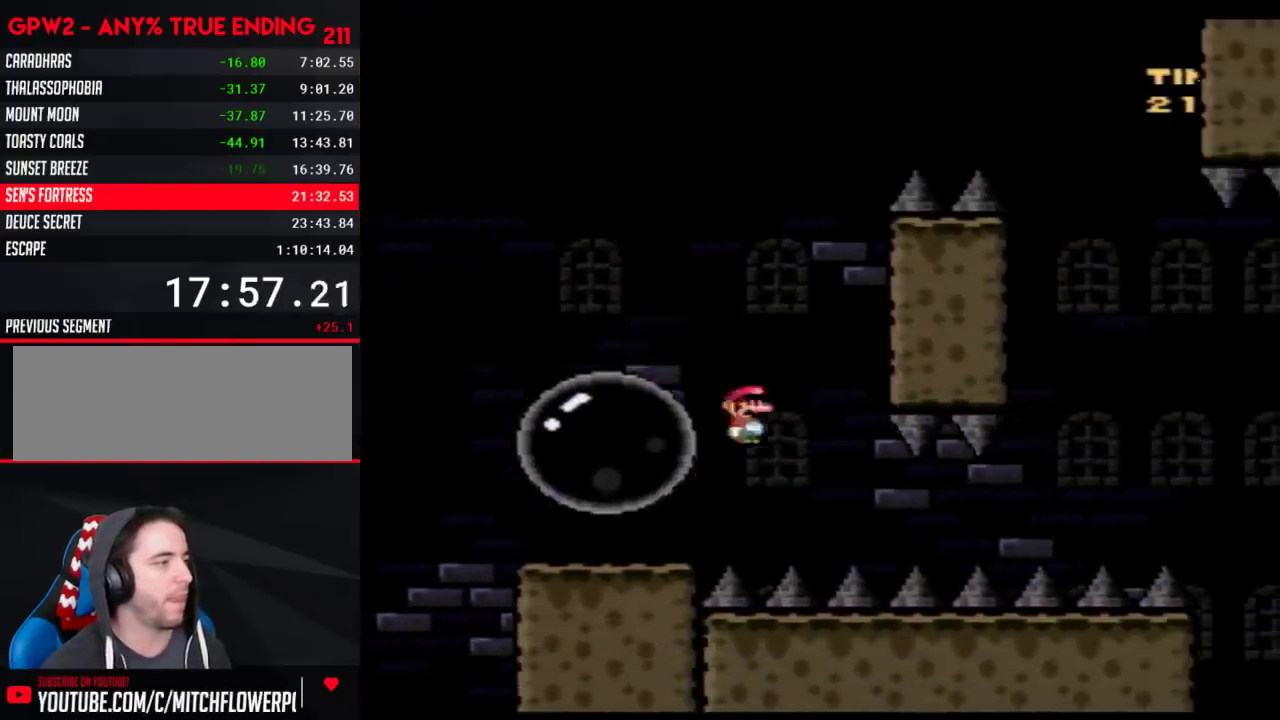
{"buttons": ["A", "X", "DPAD_RIGHT"], "events": [[150, "A", "up"], [217, "A", "down"], [217, "DPAD_LEFT", "up"], [217, "DPAD_RIGHT", "down"]]}
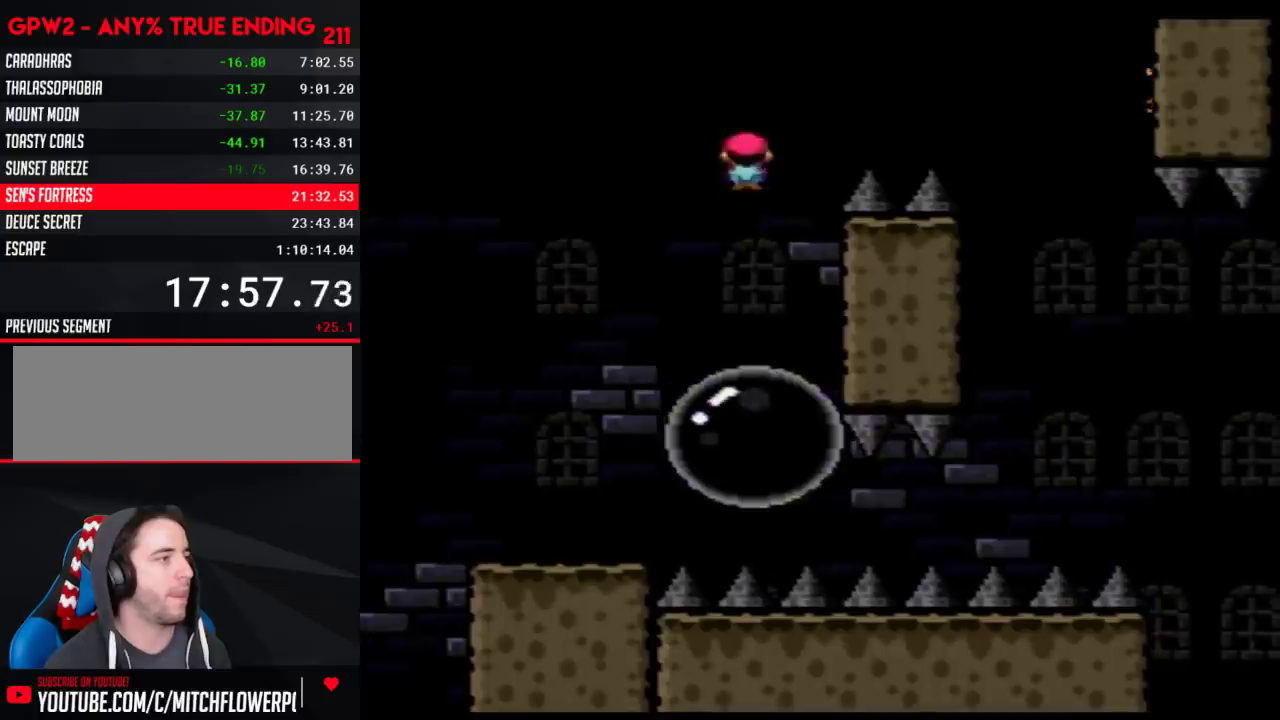
{"buttons": ["X", "DPAD_RIGHT"], "events": [[467, "A", "up"]]}
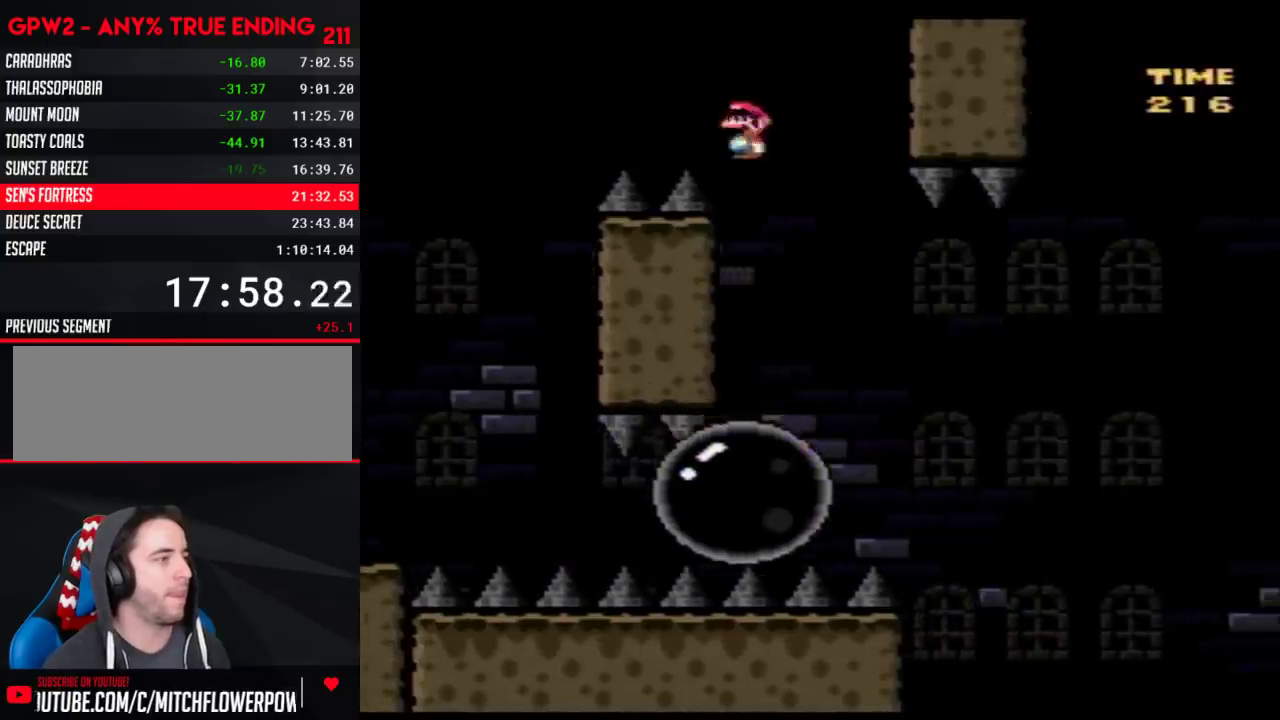
{"buttons": ["A", "X", "DPAD_RIGHT"], "events": [[150, "A", "down"]]}
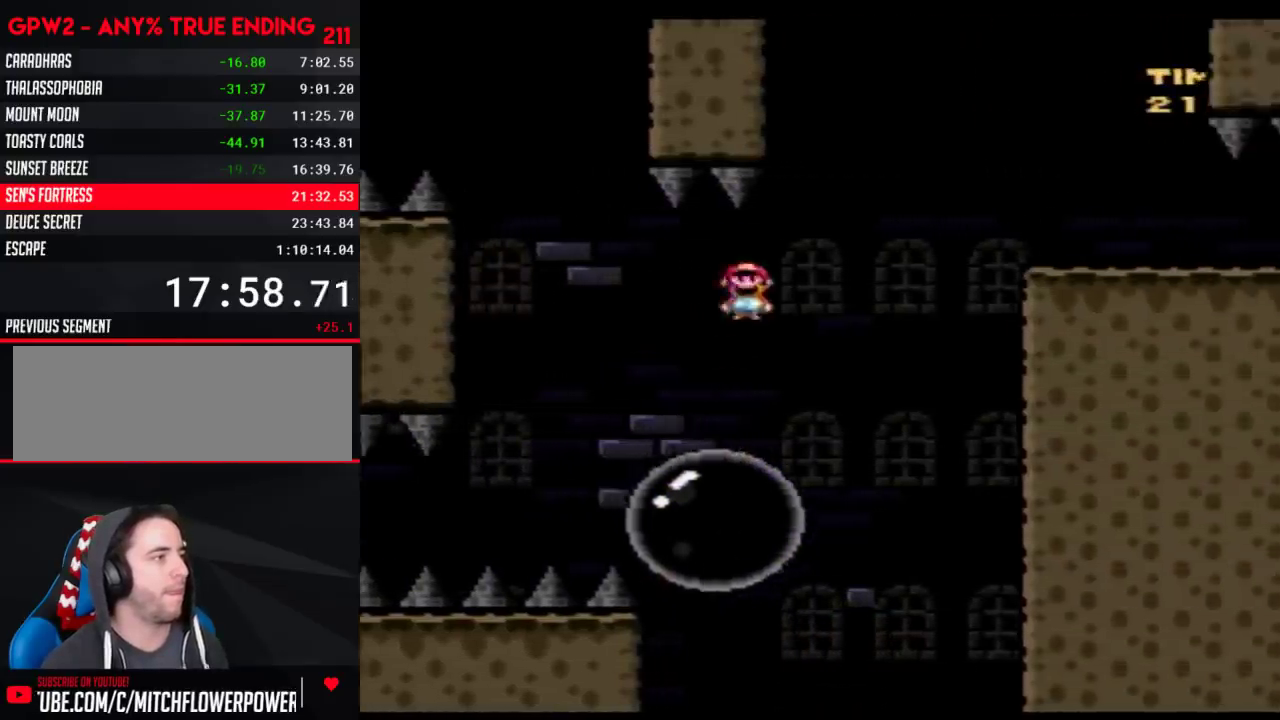
{"buttons": ["X", "DPAD_LEFT"], "events": [[333, "A", "up"], [500, "DPAD_LEFT", "down"], [500, "DPAD_RIGHT", "up"]]}
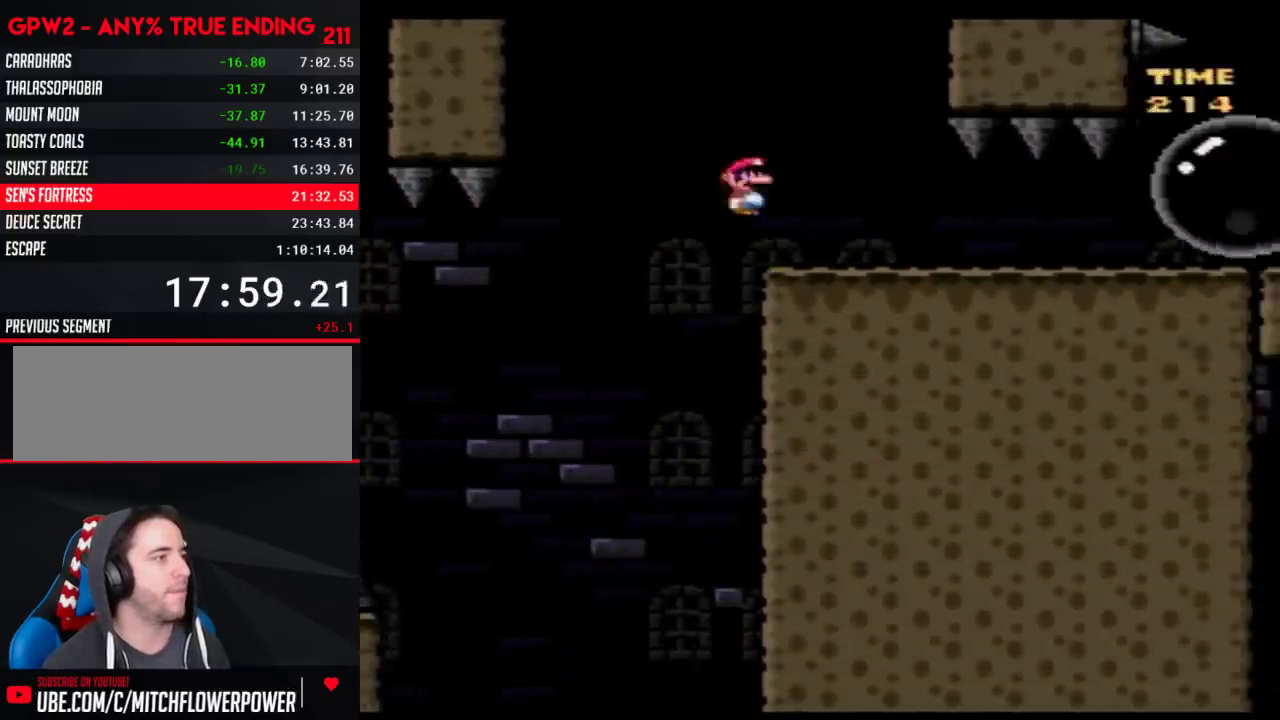
{"buttons": ["X", "DPAD_RIGHT"], "events": [[83, "A", "down"], [217, "DPAD_LEFT", "up"], [250, "DPAD_RIGHT", "down"], [367, "DPAD_RIGHT", "up"], [467, "A", "up"], [467, "DPAD_RIGHT", "down"]]}
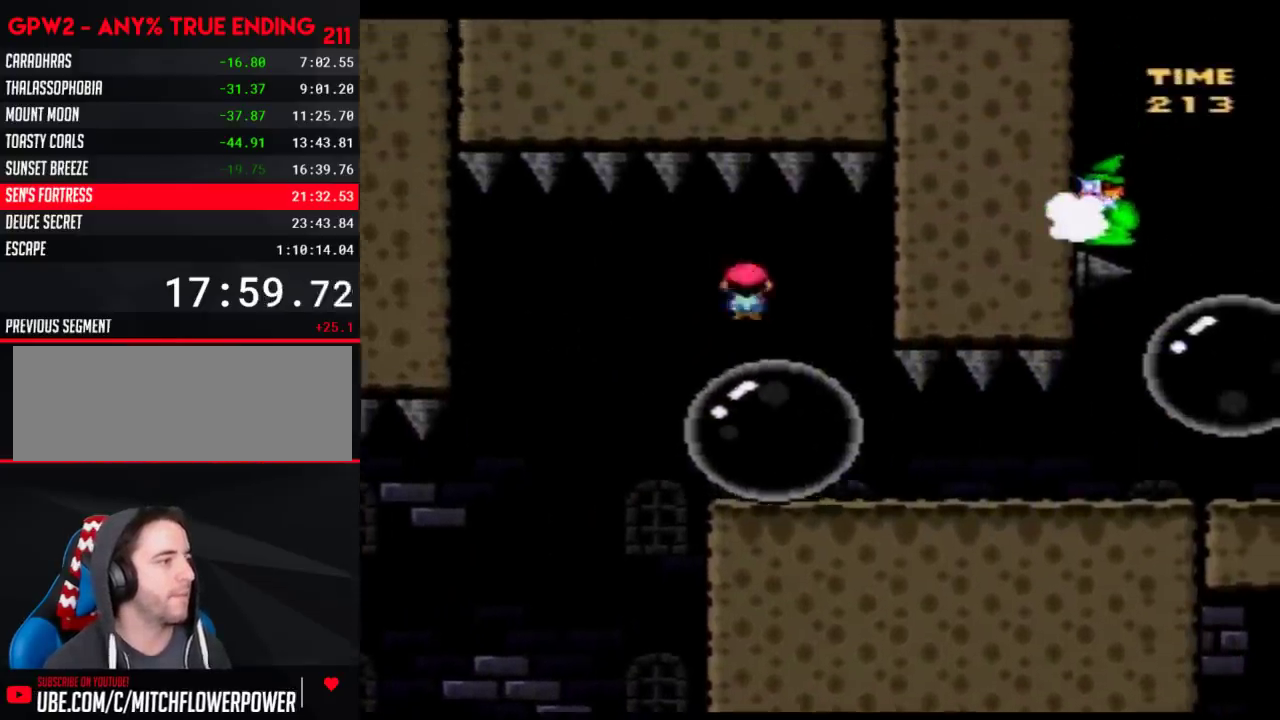
{"buttons": ["X", "DPAD_RIGHT"], "events": []}